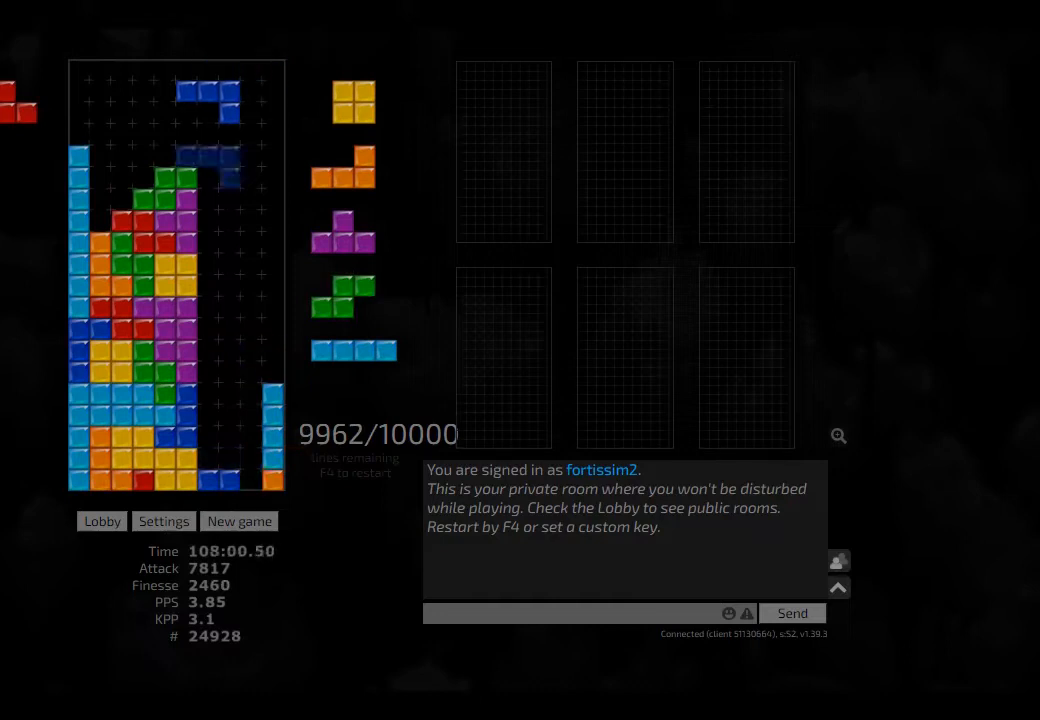
Gameplay with keyboard; each line is a JSON object with the keys held at the frame after it. "events" lists presses ("down") and releases ("up") of "ccw", "cw", "hd", "hl", "left", "new", "right", "rst" and "sd" between this image and that frame as [ms after this image, input, new state], when the widget could be followed in between. No other keys are recorded. Mouse input is not recorded. Key names are as the overlay labels them; some are game actions (e.g. jump) rather than physical keys. Not read: other_keys.
{"keys": [], "events": [[84, "left", "up"], [167, "right", "down"], [375, "left", "down"], [375, "right", "up"], [417, "left", "up"]]}
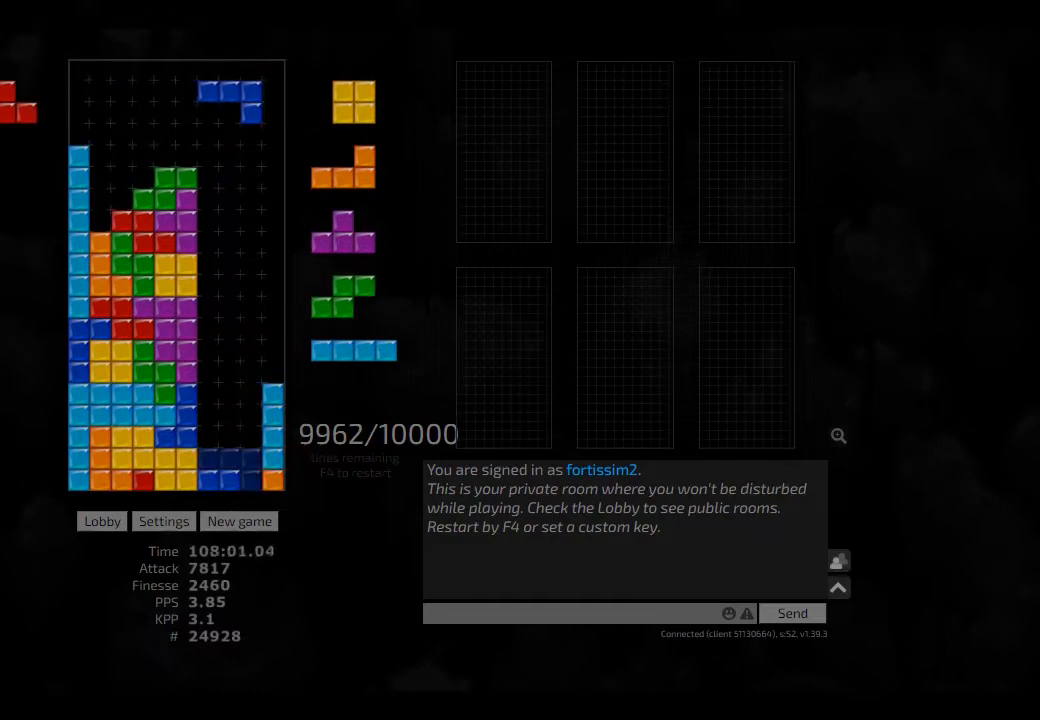
{"keys": ["cw"], "events": [[167, "hd", "down"], [250, "hd", "up"], [334, "hl", "down"], [375, "left", "down"], [417, "hl", "up"], [459, "left", "up"], [500, "cw", "down"]]}
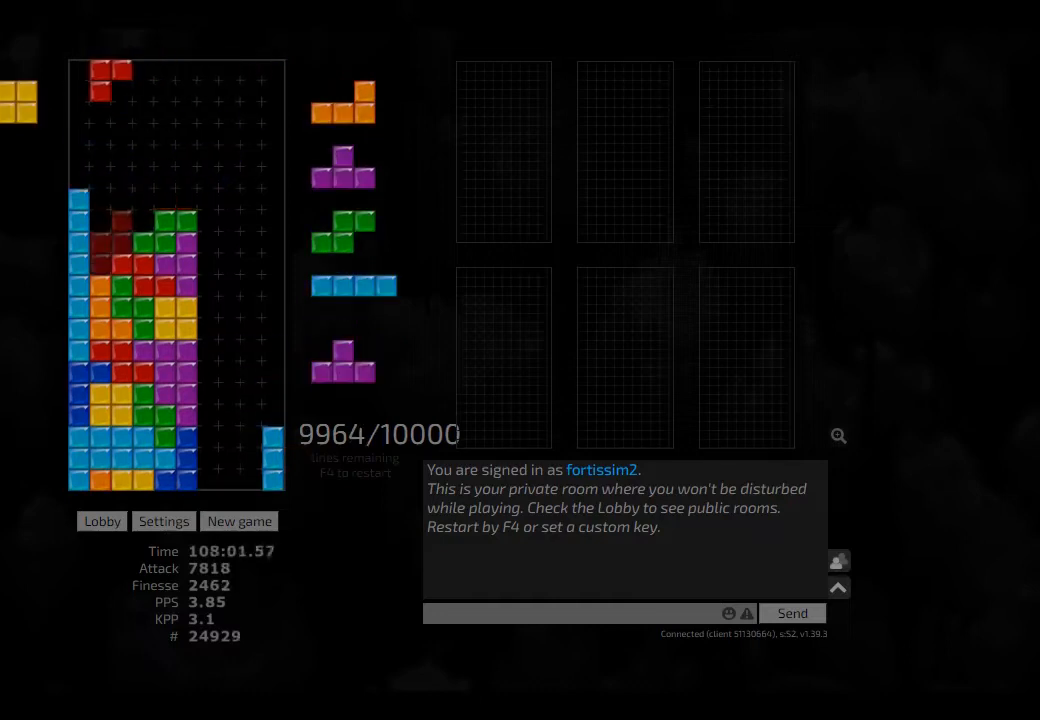
{"keys": ["cw"], "events": [[42, "cw", "up"], [84, "hd", "down"], [209, "hd", "up"], [334, "hd", "down"], [375, "left", "down"], [417, "hd", "up"], [500, "cw", "down"], [500, "left", "up"]]}
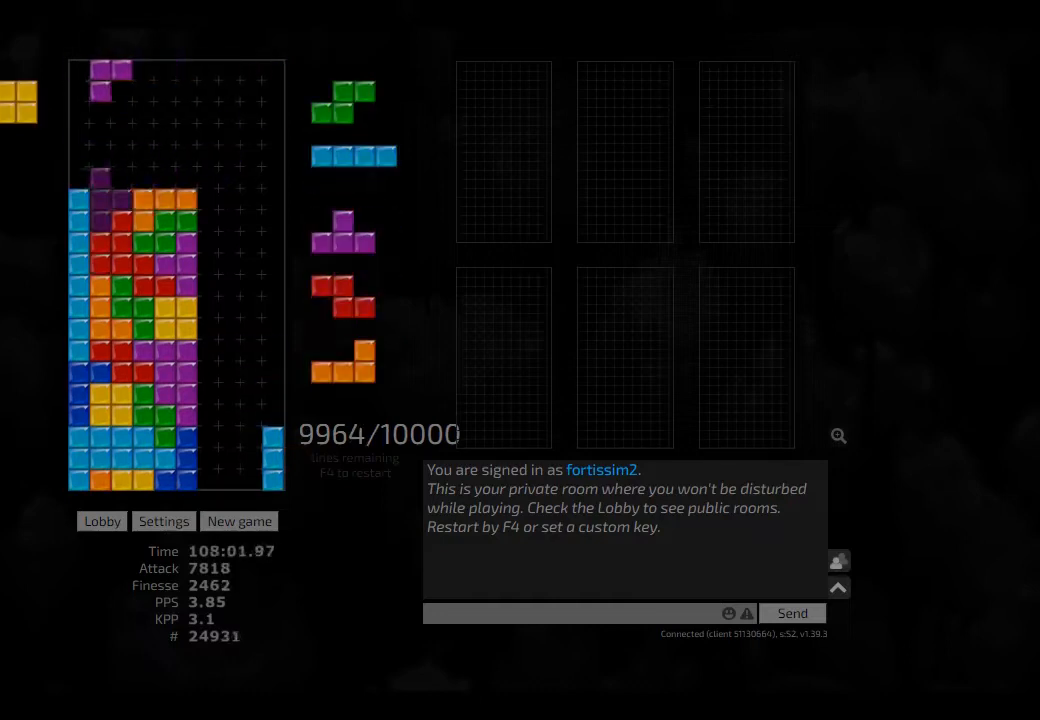
{"keys": ["cw", "left"], "events": [[42, "cw", "up"], [84, "hd", "down"], [125, "hl", "down"], [209, "hd", "up"], [209, "hl", "up"], [334, "hd", "down"], [417, "left", "down"], [459, "hd", "up"], [500, "cw", "down"]]}
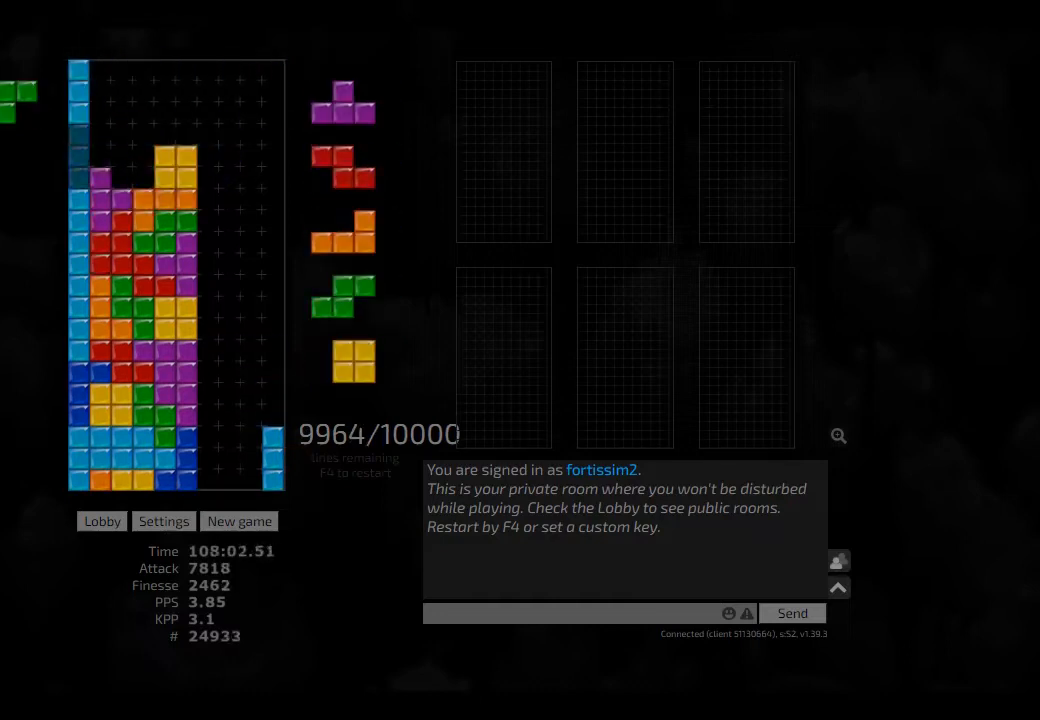
{"keys": ["hd"], "events": [[84, "cw", "up"], [125, "hd", "down"], [125, "left", "up"], [250, "hl", "down"], [250, "left", "down"], [292, "hd", "up"], [334, "hl", "up"], [334, "left", "up"], [375, "cw", "down"], [417, "cw", "up"], [500, "hd", "down"]]}
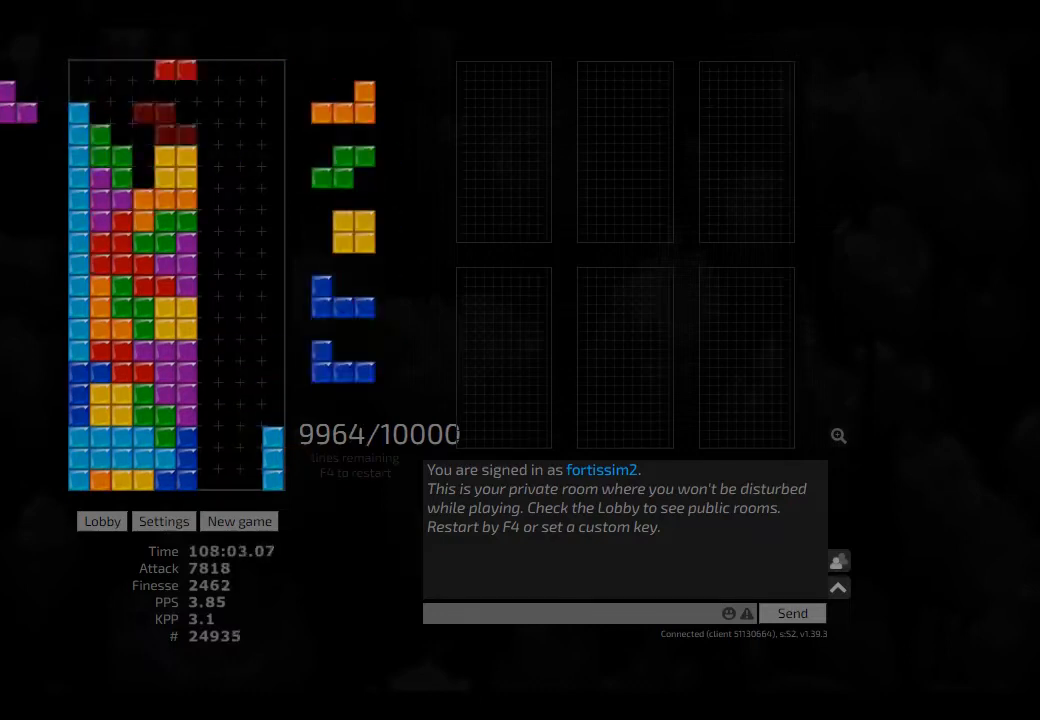
{"keys": ["left"], "events": [[42, "hl", "down"], [42, "right", "down"], [125, "hd", "up"], [167, "hl", "up"], [209, "left", "down"], [250, "left", "up"], [250, "right", "up"], [292, "hd", "down"], [334, "right", "down"], [417, "hd", "up"], [500, "left", "down"], [500, "right", "up"]]}
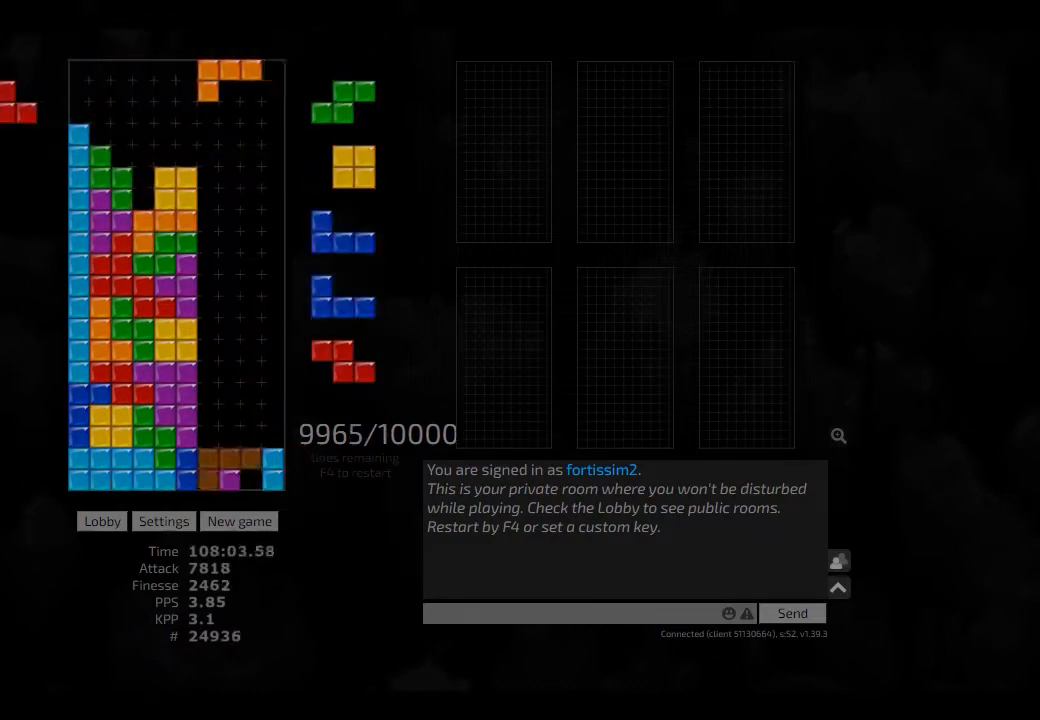
{"keys": ["hd", "hl", "right"], "events": [[42, "left", "up"], [84, "hd", "down"], [167, "right", "down"], [209, "hl", "down"], [250, "ccw", "down"], [250, "hd", "up"], [250, "hl", "up"], [334, "ccw", "up"], [417, "hd", "down"], [459, "hl", "down"]]}
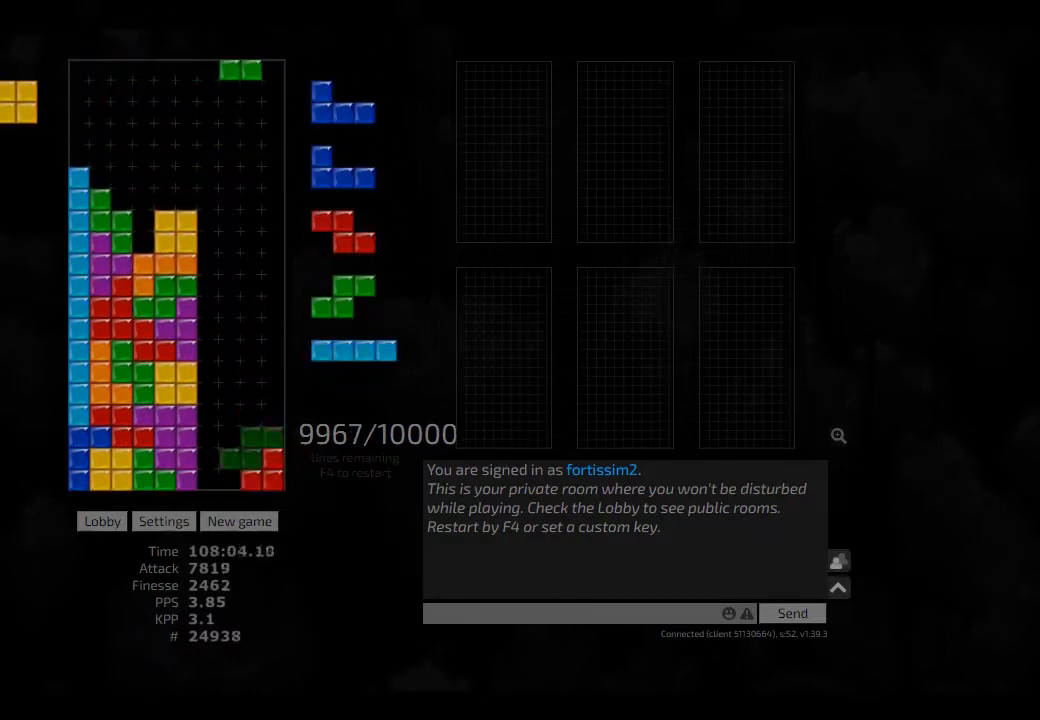
{"keys": [], "events": [[84, "hd", "up"], [84, "hl", "up"], [84, "right", "up"], [209, "hd", "down"], [250, "cw", "down"], [250, "right", "down"], [292, "cw", "up"], [292, "hd", "up"], [292, "right", "up"]]}
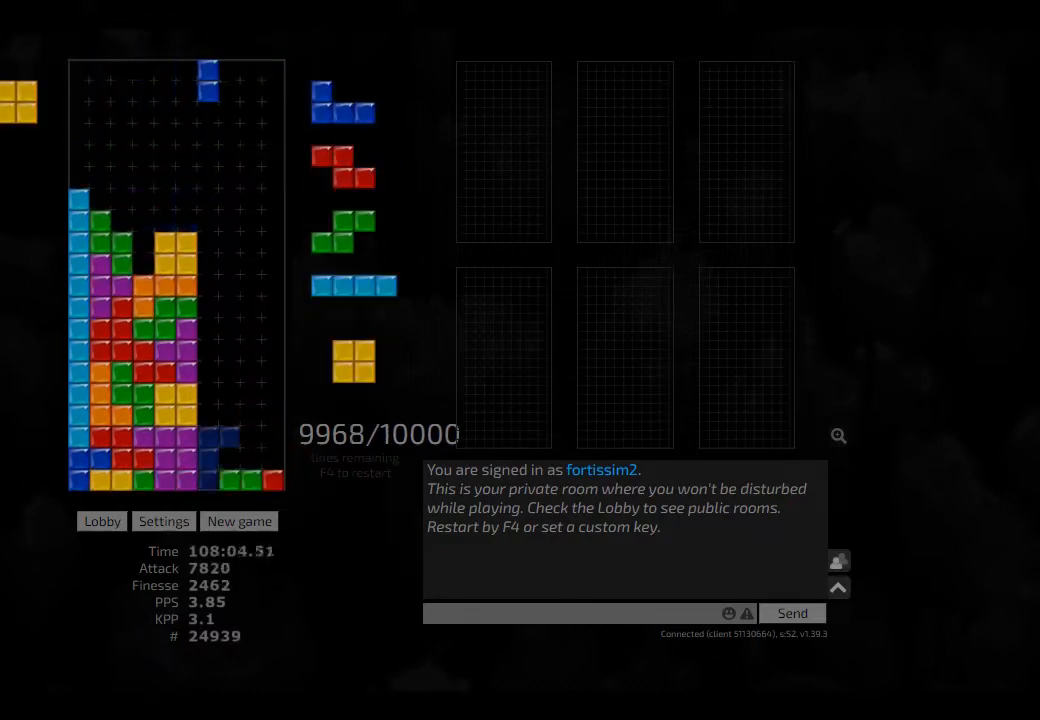
{"keys": ["hd"], "events": [[125, "hd", "down"], [250, "hd", "up"], [334, "cw", "down"], [334, "left", "down"], [375, "cw", "up"], [375, "left", "up"], [459, "hd", "down"]]}
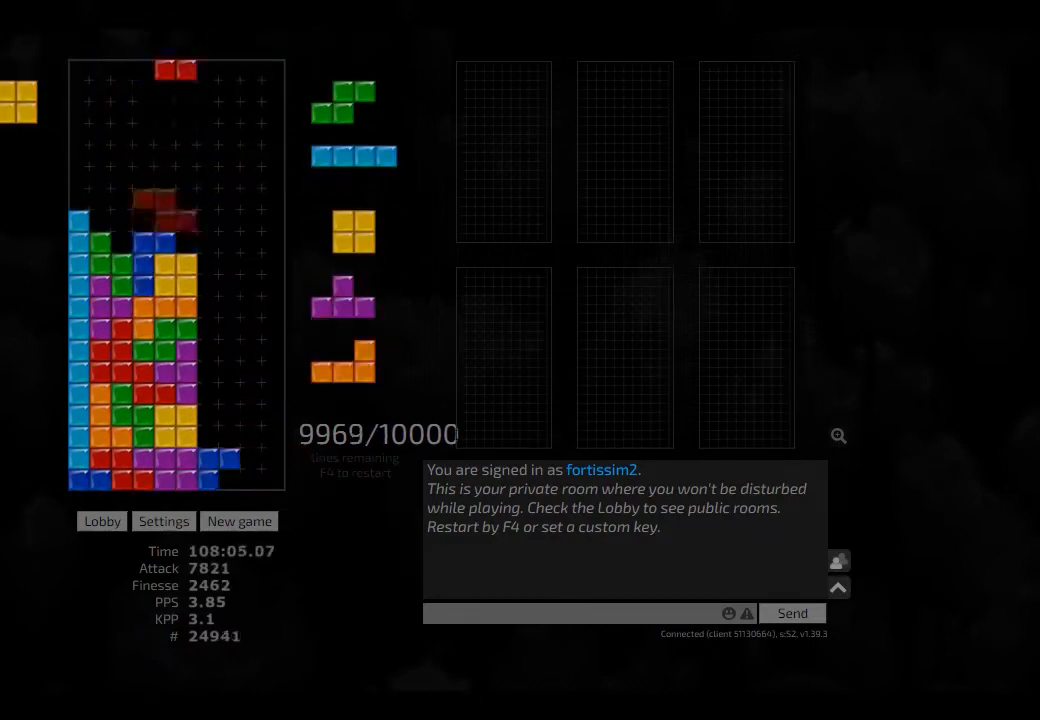
{"keys": ["cw", "hd"], "events": [[42, "hl", "down"], [84, "hd", "up"], [84, "left", "down"], [125, "hl", "up"], [167, "left", "up"], [209, "hd", "down"], [250, "left", "down"], [334, "hd", "up"], [375, "cw", "down"], [375, "left", "up"], [417, "cw", "up"], [459, "hd", "down"], [500, "cw", "down"]]}
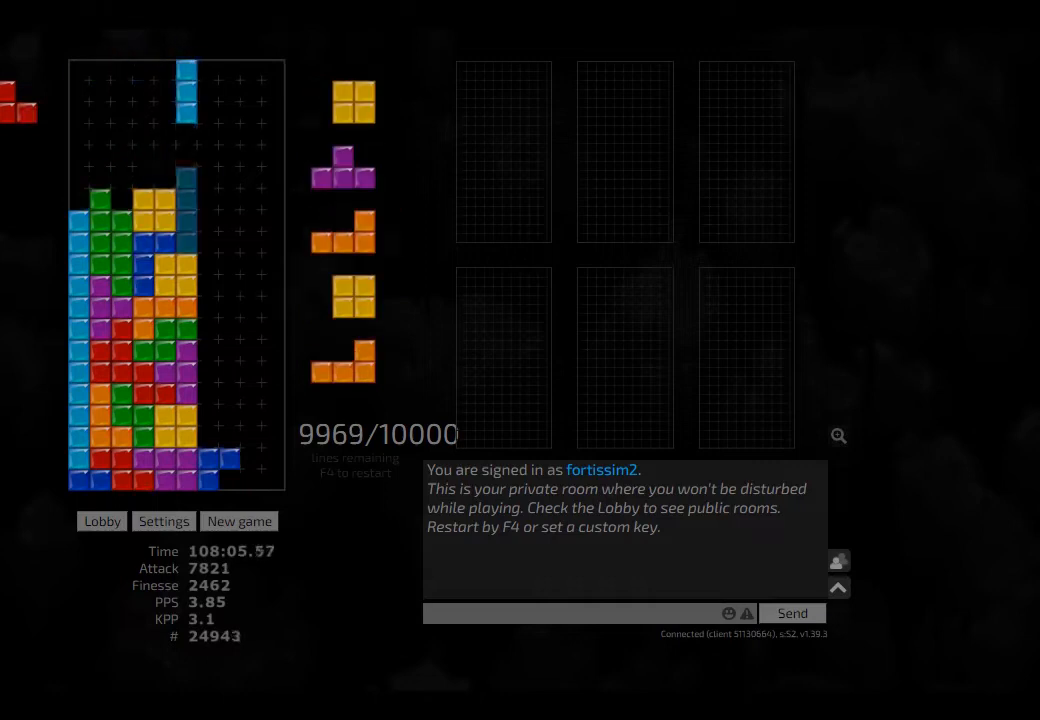
{"keys": ["cw", "left"], "events": [[42, "hd", "up"], [84, "cw", "up"], [84, "hd", "down"], [209, "hd", "up"], [209, "left", "down"], [250, "left", "up"], [334, "hd", "down"], [375, "left", "down"], [417, "cw", "down"], [417, "hd", "up"]]}
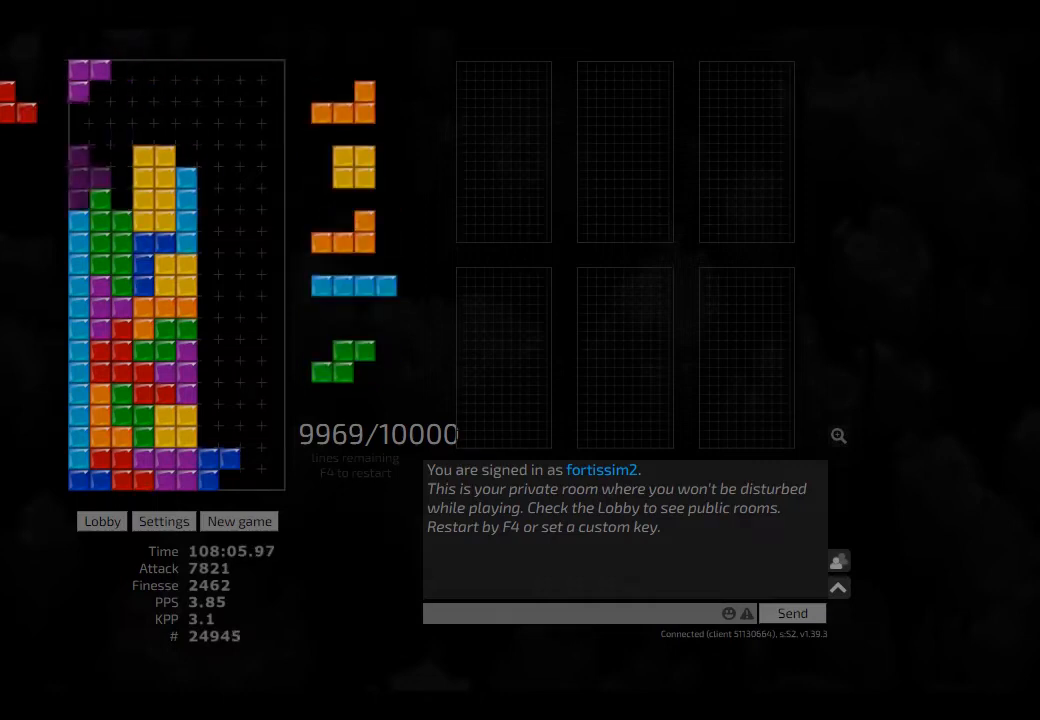
{"keys": ["hd"], "events": [[84, "cw", "up"], [167, "hd", "down"], [250, "ccw", "down"], [250, "hd", "up"], [334, "ccw", "up"], [334, "left", "up"], [334, "right", "down"], [375, "right", "up"], [459, "hd", "down"]]}
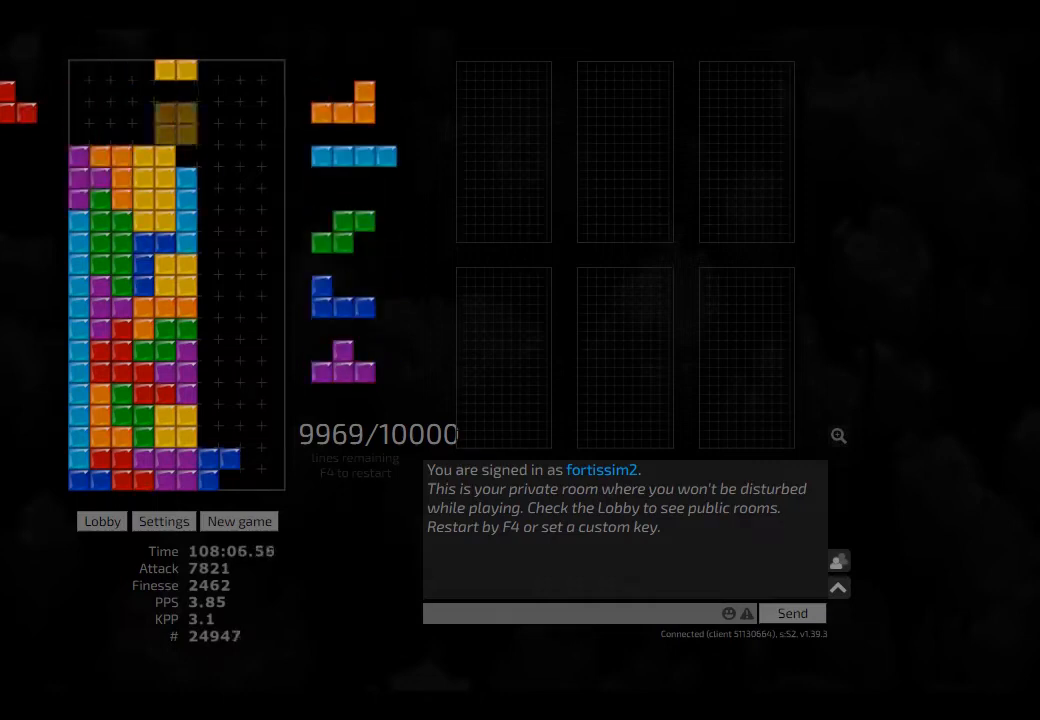
{"keys": [], "events": [[42, "right", "down"], [84, "hd", "up"], [250, "right", "up"]]}
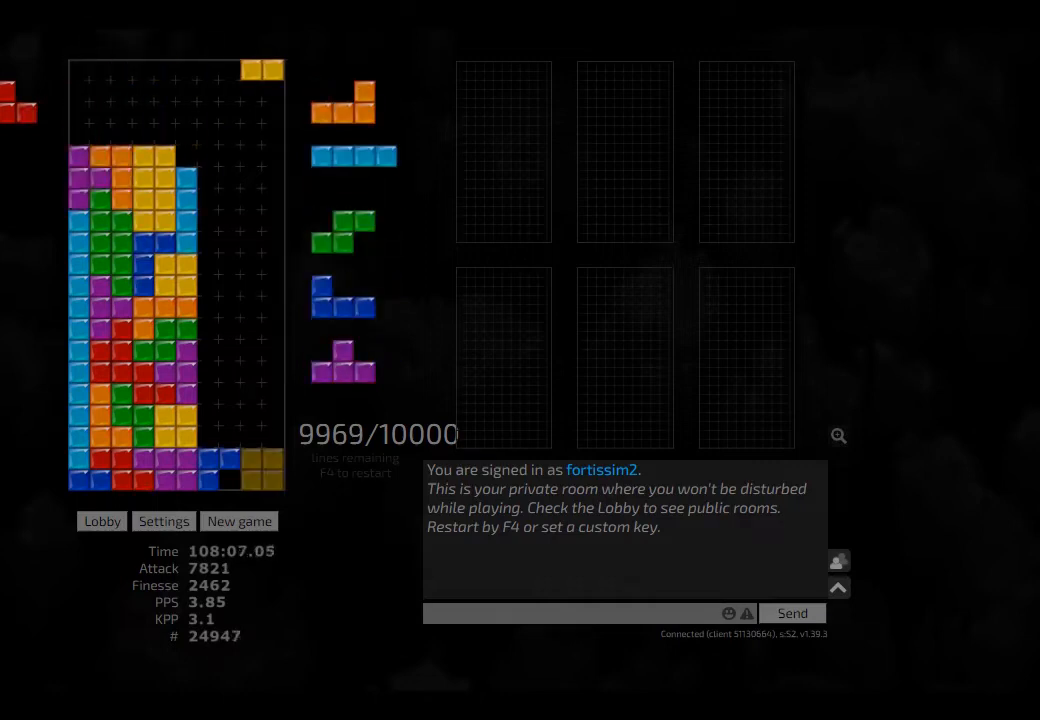
{"keys": ["cw", "right", "sd"], "events": [[42, "hl", "down"], [84, "right", "down"], [167, "hl", "up"], [292, "hd", "down"], [375, "ccw", "down"], [417, "hd", "up"], [417, "sd", "down"], [459, "ccw", "up"], [500, "cw", "down"]]}
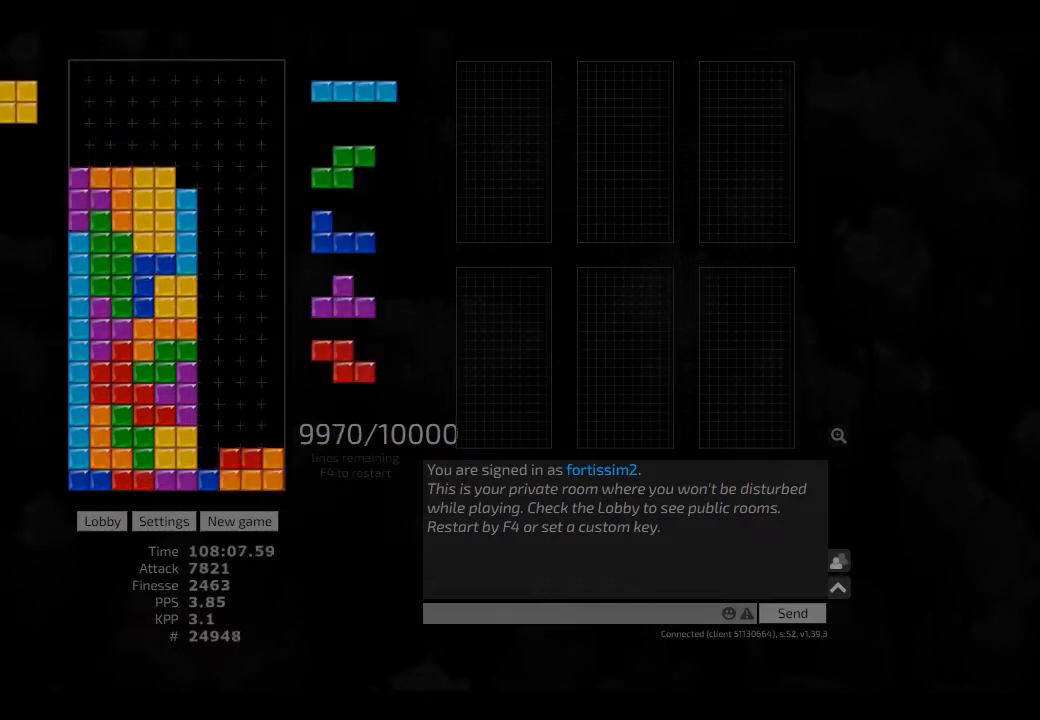
{"keys": [], "events": [[84, "cw", "up"], [84, "right", "up"], [84, "sd", "up"], [209, "hd", "down"], [334, "left", "down"], [375, "hd", "up"], [375, "hl", "down"], [417, "hl", "up"], [500, "left", "up"]]}
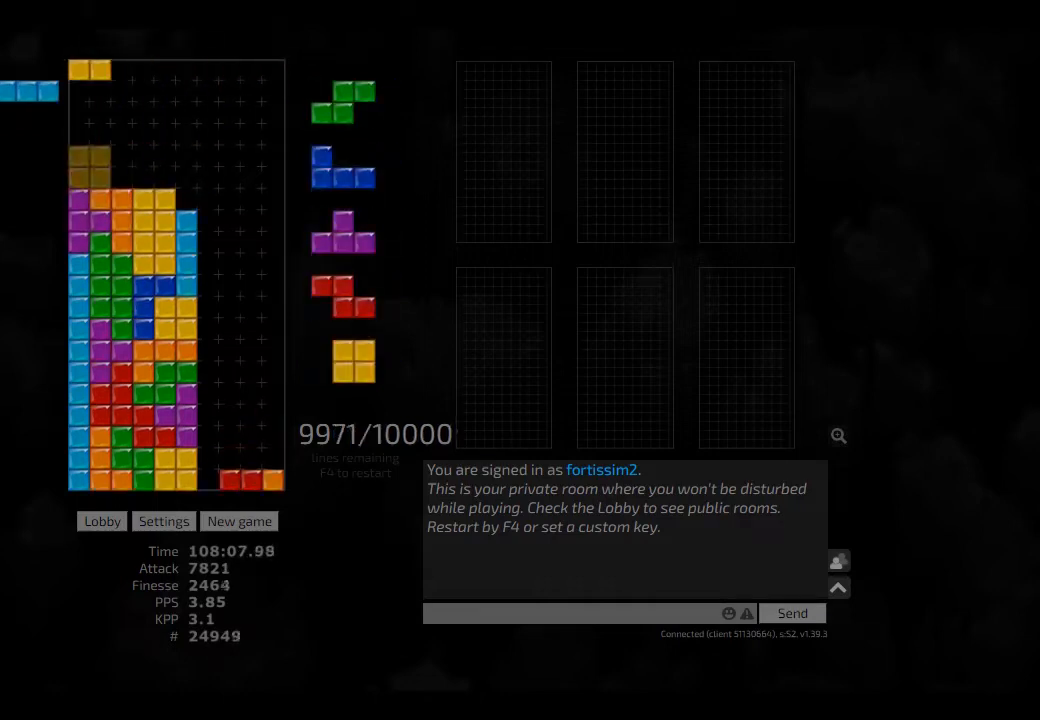
{"keys": [], "events": [[84, "hd", "down"], [209, "hd", "up"]]}
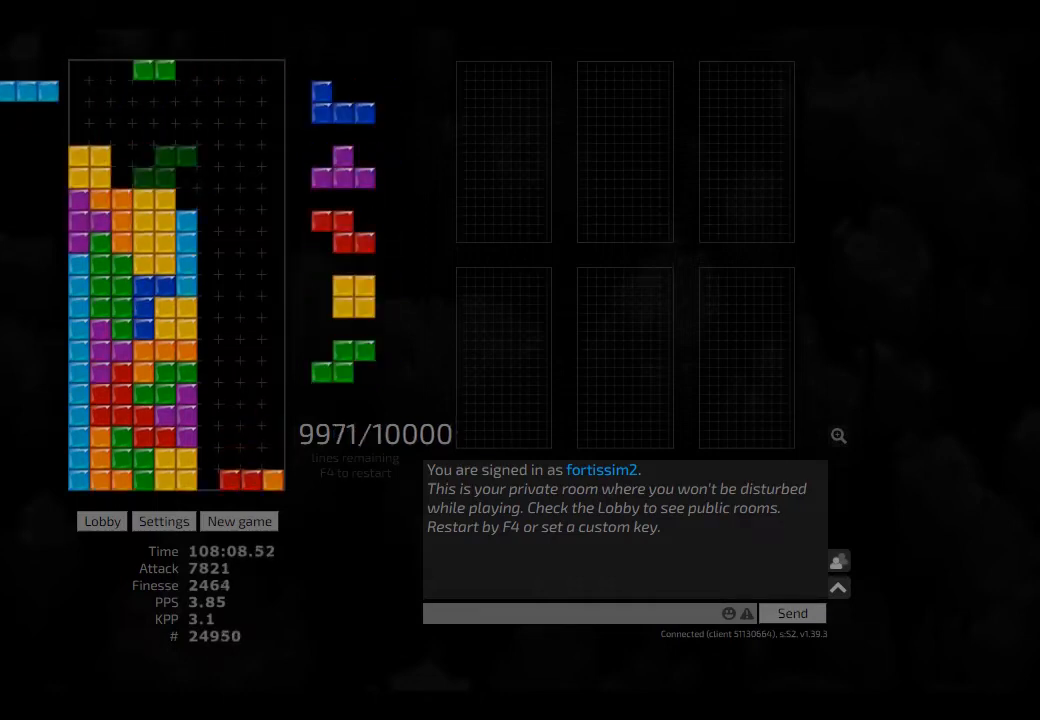
{"keys": ["right"], "events": [[84, "cw", "down"], [84, "hl", "down"], [125, "cw", "up"], [125, "hl", "up"], [209, "hd", "down"], [250, "hd", "up"], [250, "left", "down"], [292, "left", "up"], [417, "hd", "down"], [459, "right", "down"], [500, "hd", "up"]]}
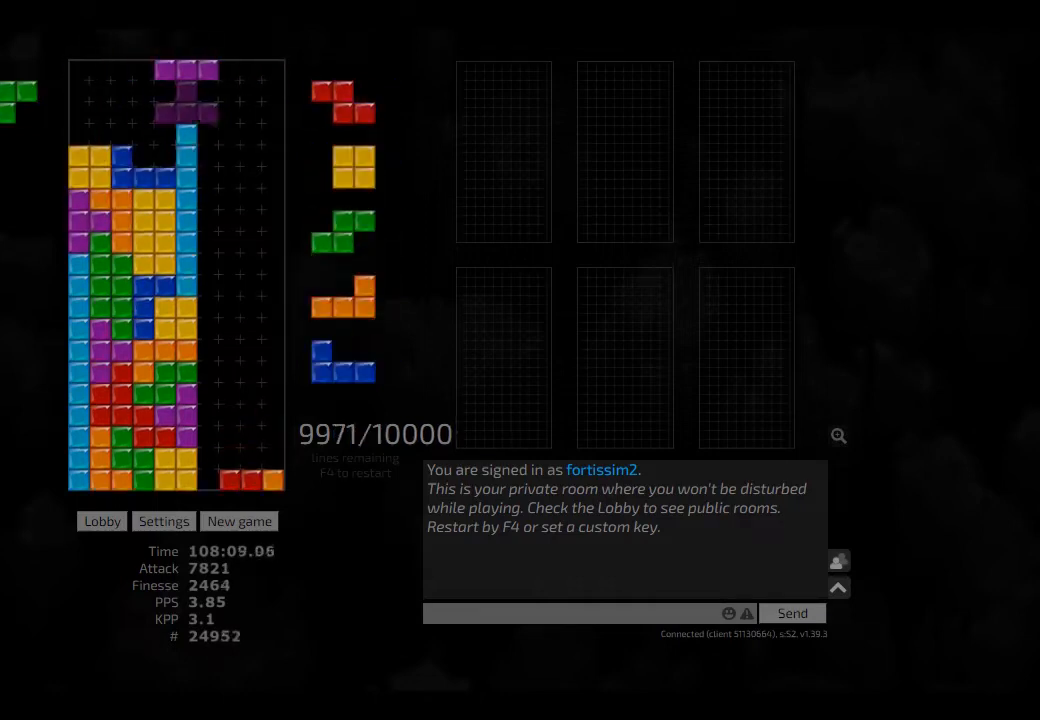
{"keys": ["right"], "events": [[84, "sd", "down"], [125, "left", "down"], [125, "right", "up"], [250, "cw", "down"], [250, "left", "up"], [292, "cw", "up"], [292, "sd", "up"], [334, "hd", "down"], [417, "hd", "up"], [417, "right", "down"]]}
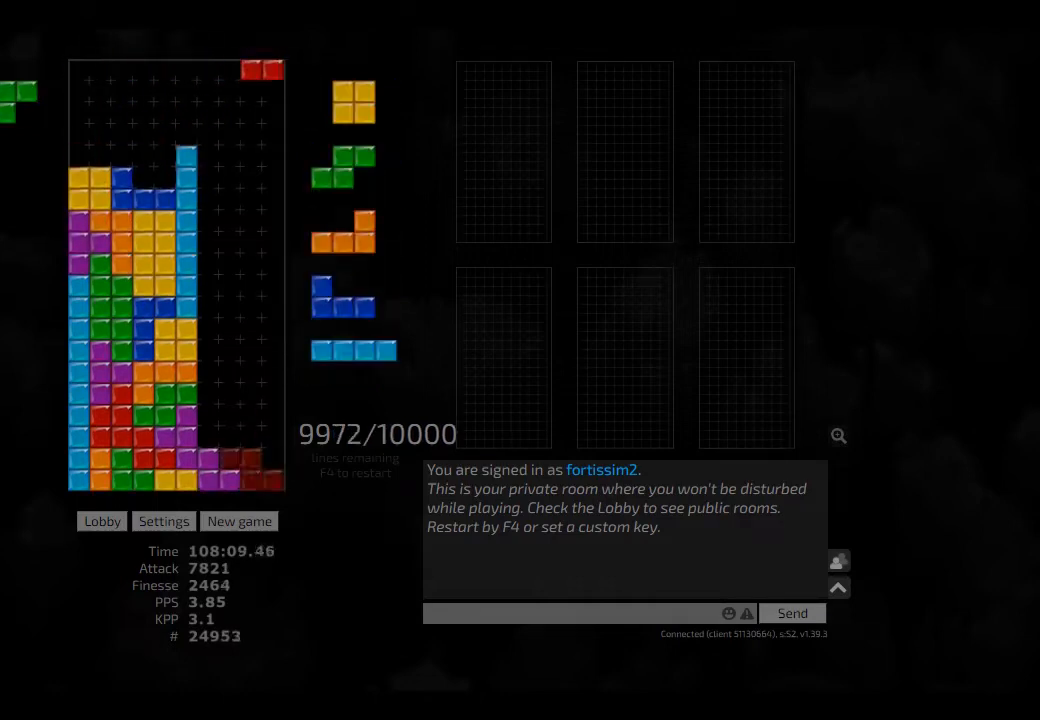
{"keys": [], "events": [[42, "hd", "down"], [84, "hl", "down"], [125, "cw", "down"], [167, "hd", "up"], [167, "hl", "up"], [209, "cw", "up"], [209, "right", "up"], [250, "hd", "down"], [250, "hl", "down"], [292, "right", "down"], [334, "right", "up"], [375, "hd", "up"], [375, "hl", "up"], [417, "right", "down"], [459, "right", "up"]]}
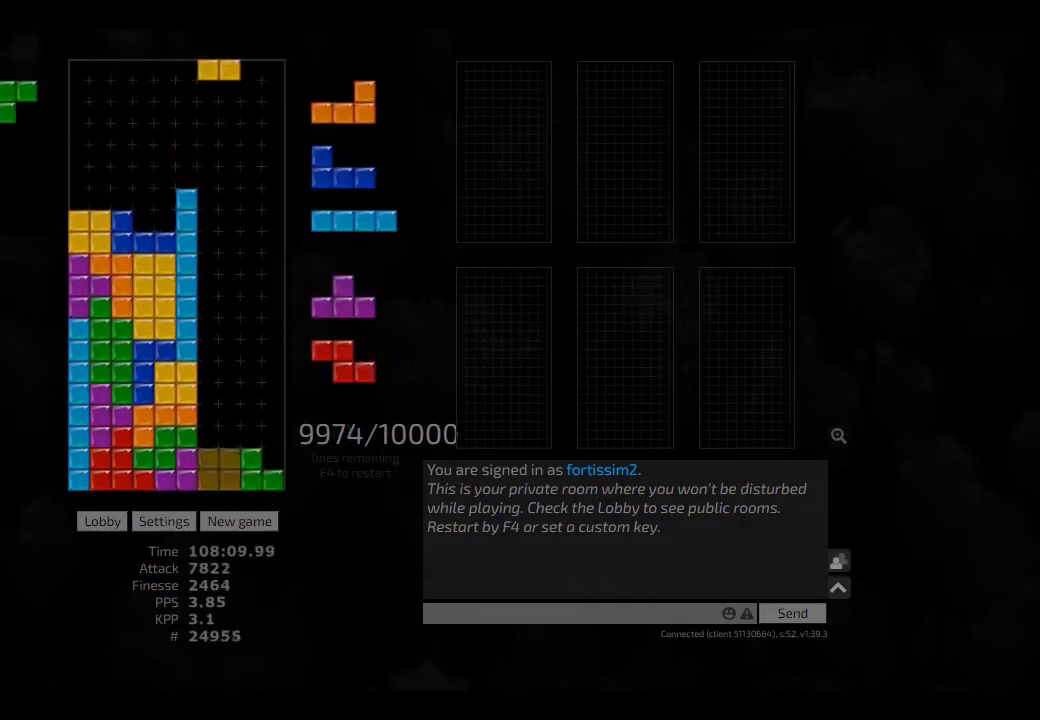
{"keys": ["left", "sd"], "events": [[84, "ccw", "down"], [84, "hd", "down"], [84, "right", "down"], [167, "ccw", "up"], [167, "hd", "up"], [292, "hd", "down"], [292, "right", "up"], [292, "sd", "down"], [375, "hd", "up"], [417, "cw", "down"], [459, "left", "down"], [500, "cw", "up"]]}
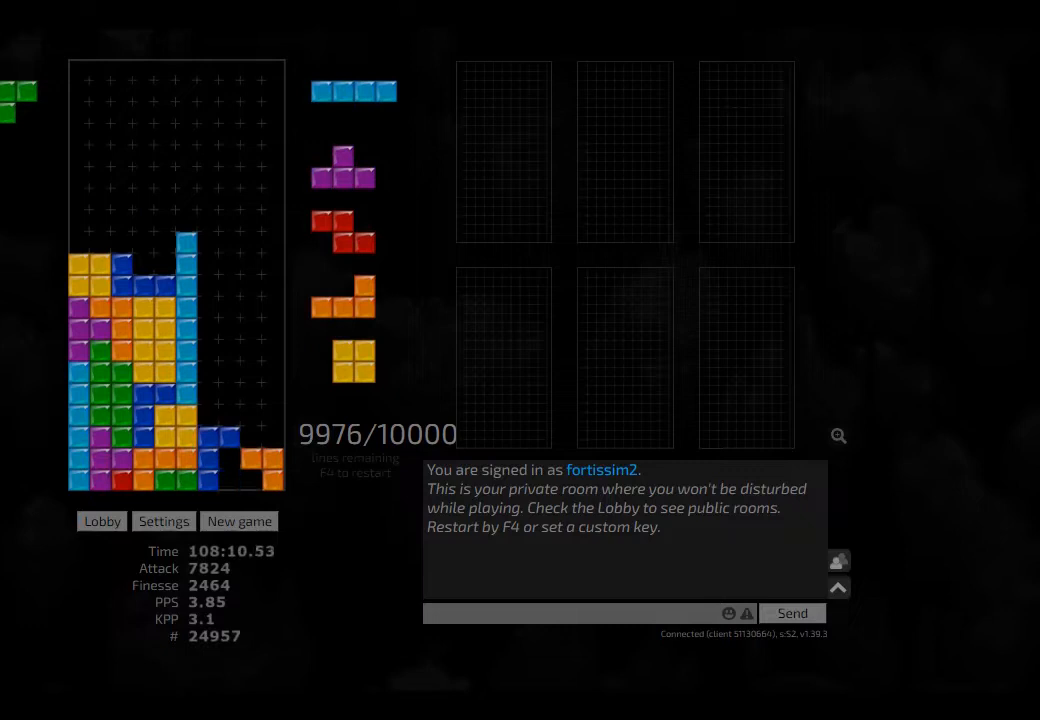
{"keys": ["hd", "hl", "left", "right"], "events": [[84, "ccw", "down"], [84, "left", "up"], [125, "sd", "up"], [167, "ccw", "up"], [167, "hd", "down"], [250, "right", "down"], [292, "hd", "up"], [417, "hd", "down"], [459, "hl", "down"], [500, "left", "down"]]}
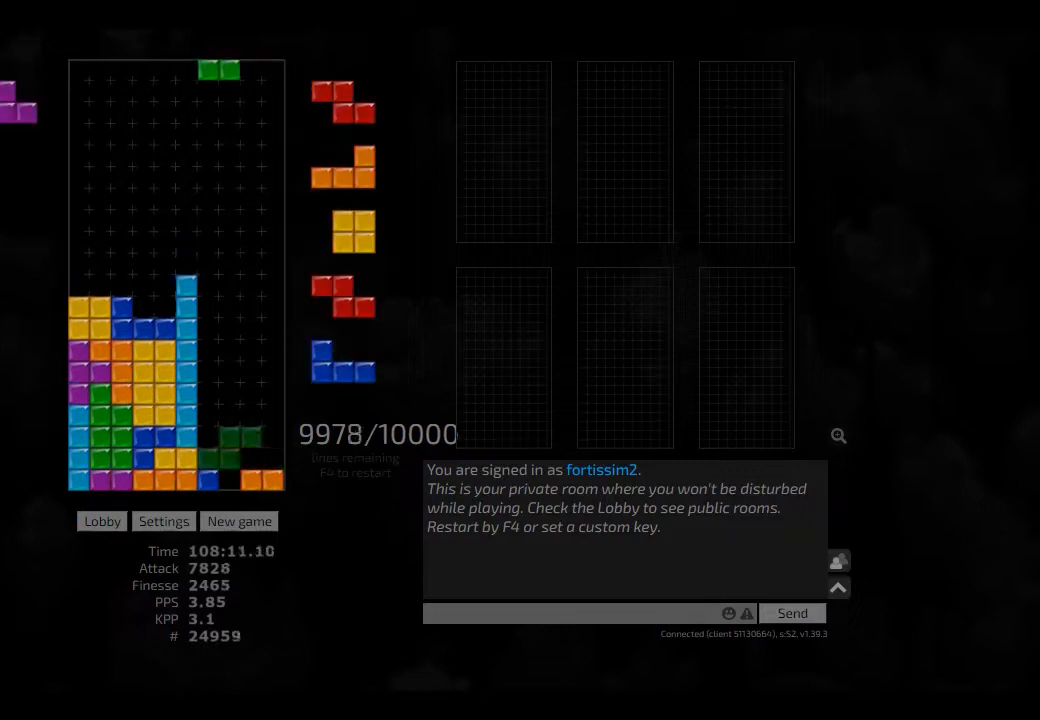
{"keys": ["hd", "hl", "right", "sd"], "events": [[42, "right", "up"], [84, "ccw", "down"], [84, "hd", "up"], [84, "hl", "up"], [84, "left", "up"], [167, "ccw", "up"], [209, "hd", "down"], [292, "hd", "up"], [292, "right", "down"], [417, "hd", "down"], [417, "hl", "down"], [500, "sd", "down"]]}
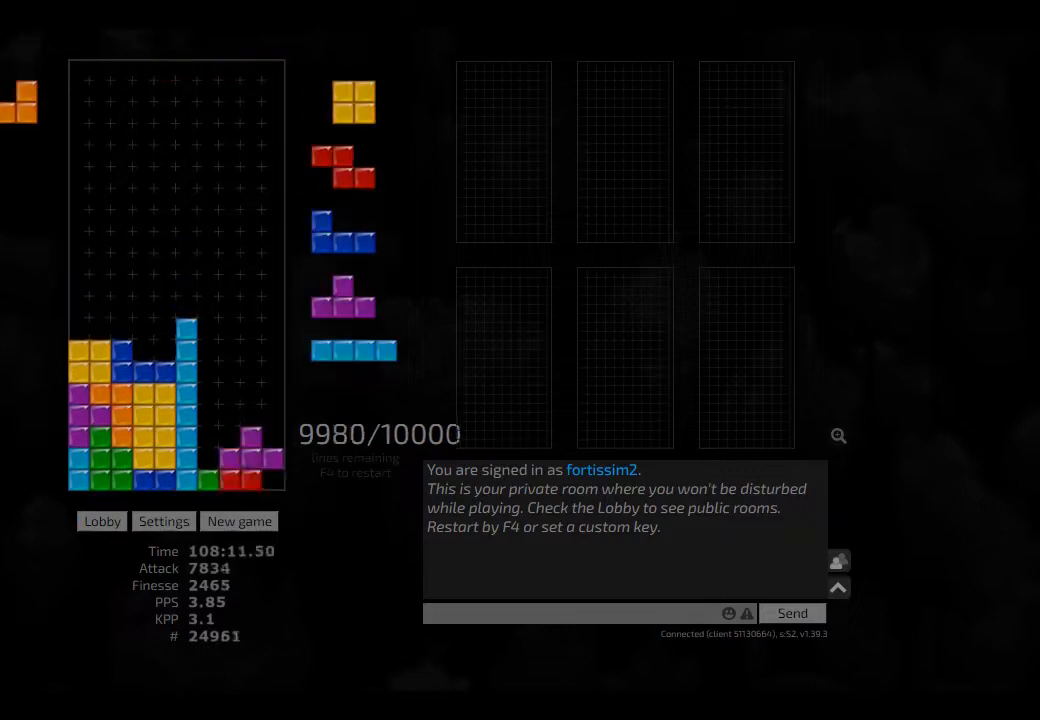
{"keys": ["left"], "events": [[84, "ccw", "down"], [84, "hd", "up"], [84, "hl", "up"], [84, "right", "up"], [125, "sd", "up"], [209, "ccw", "up"], [209, "hd", "down"], [250, "right", "down"], [292, "hd", "up"], [375, "left", "down"], [375, "right", "up"], [417, "left", "up"], [500, "left", "down"]]}
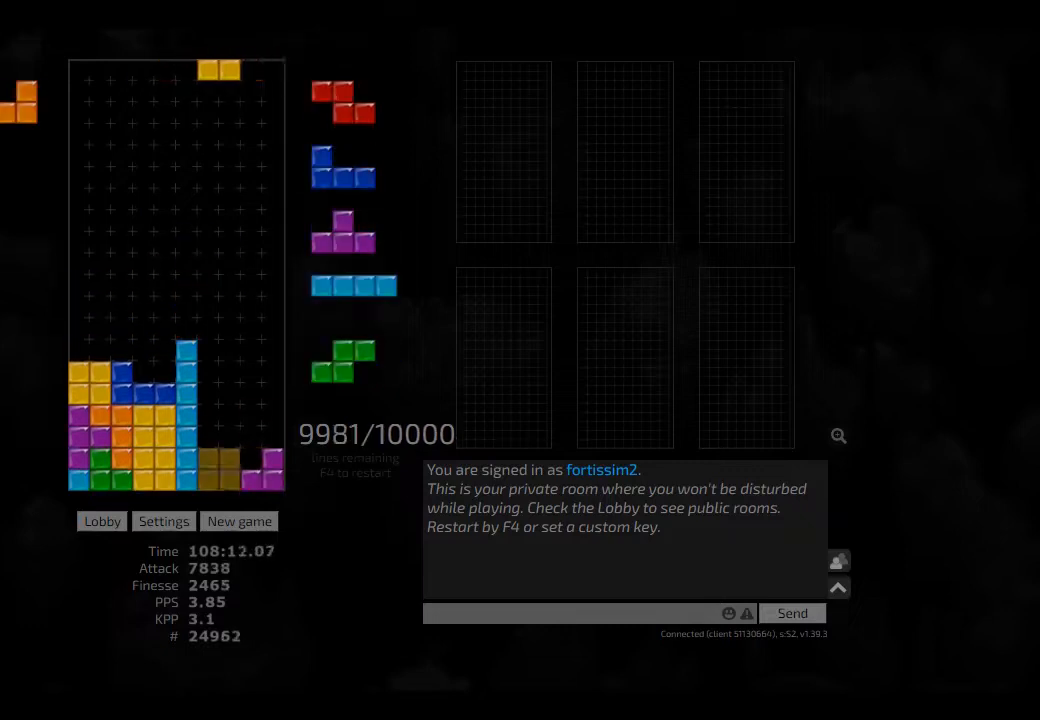
{"keys": ["left"], "events": [[84, "left", "up"], [125, "hd", "down"], [209, "cw", "down"], [209, "right", "down"], [250, "hd", "up"], [334, "cw", "up"], [375, "hd", "down"], [459, "hd", "up"], [459, "left", "down"], [459, "right", "up"]]}
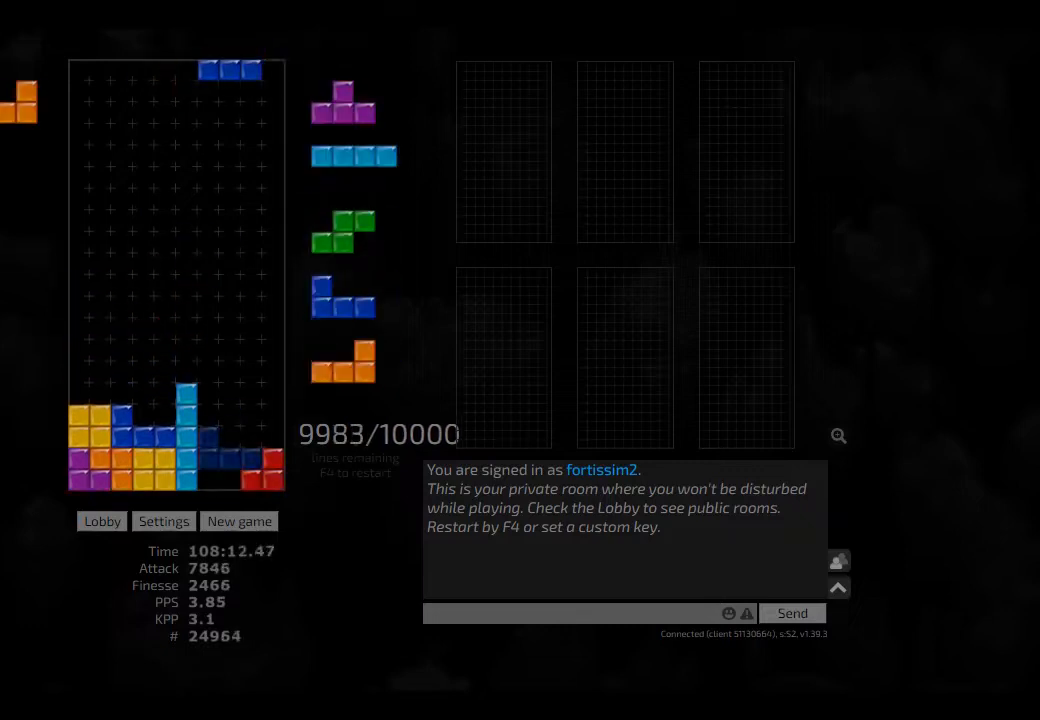
{"keys": ["right"], "events": [[42, "left", "up"], [125, "hd", "down"], [167, "hl", "down"], [167, "right", "down"], [250, "hd", "up"], [250, "hl", "up"], [334, "hd", "down"], [417, "hd", "up"]]}
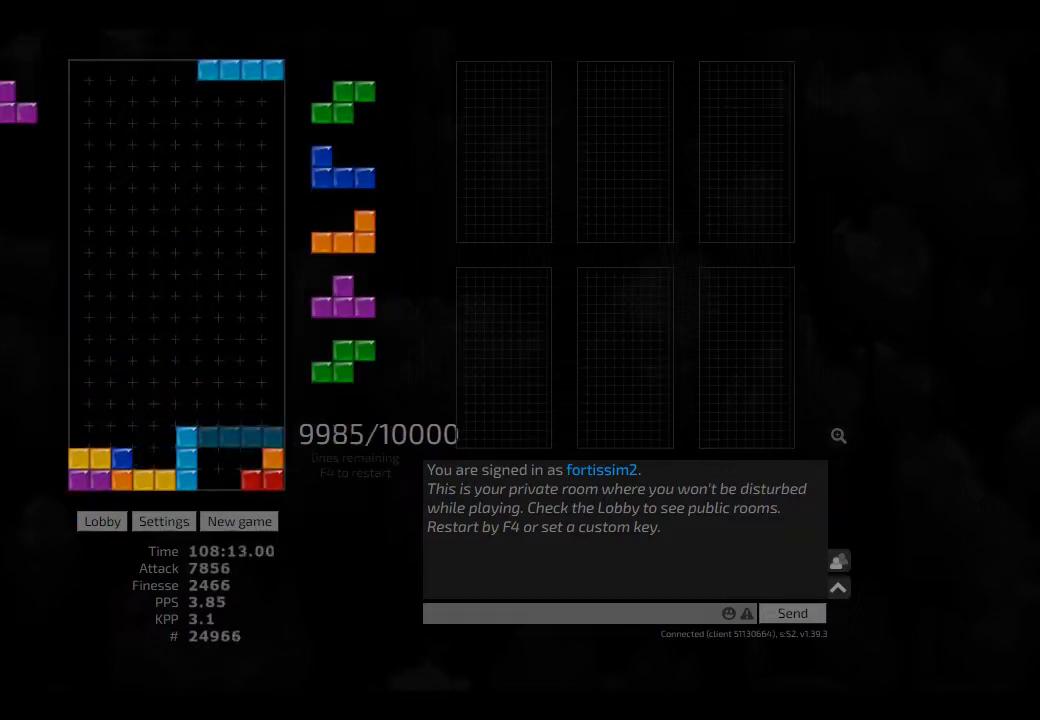
{"keys": ["cw", "right"], "events": [[84, "left", "down"], [84, "right", "up"], [125, "ccw", "down"], [125, "left", "up"], [250, "ccw", "up"], [334, "hd", "down"], [375, "right", "down"], [417, "hl", "down"], [459, "hd", "up"], [500, "cw", "down"], [500, "hl", "up"]]}
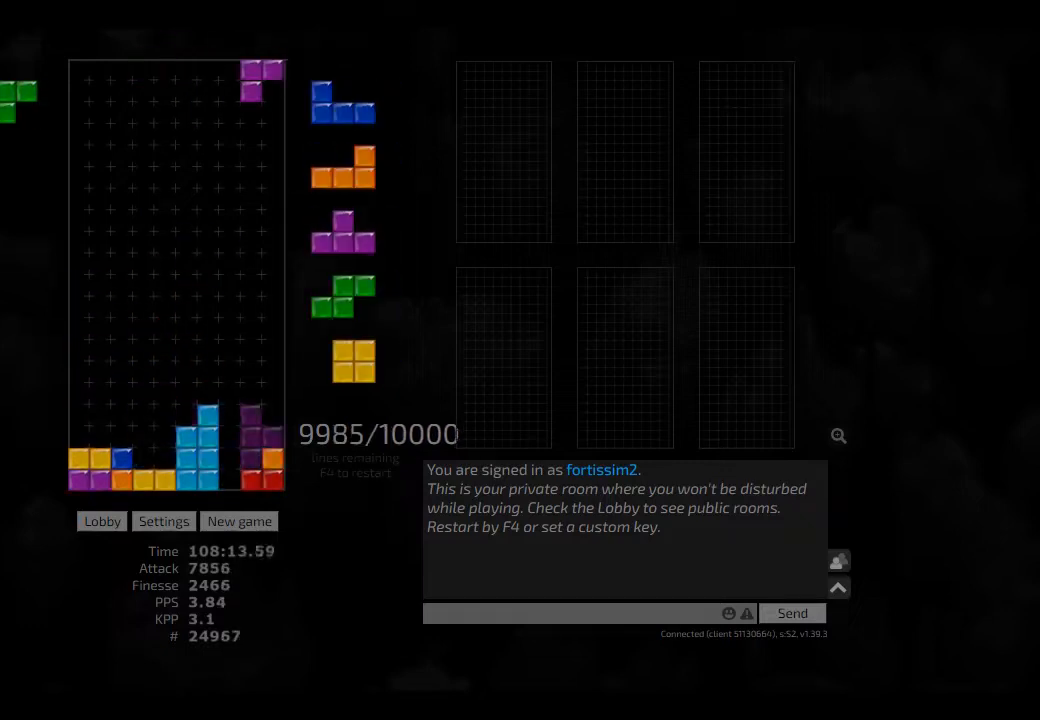
{"keys": ["ccw", "left"], "events": [[84, "cw", "up"], [84, "left", "down"], [84, "right", "up"], [125, "left", "up"], [167, "hd", "down"], [209, "ccw", "down"], [209, "right", "down"], [250, "hd", "up"], [417, "ccw", "up"], [417, "hd", "down"], [417, "hl", "down"], [417, "right", "up"], [459, "ccw", "down"], [459, "left", "down"], [500, "hd", "up"], [500, "hl", "up"]]}
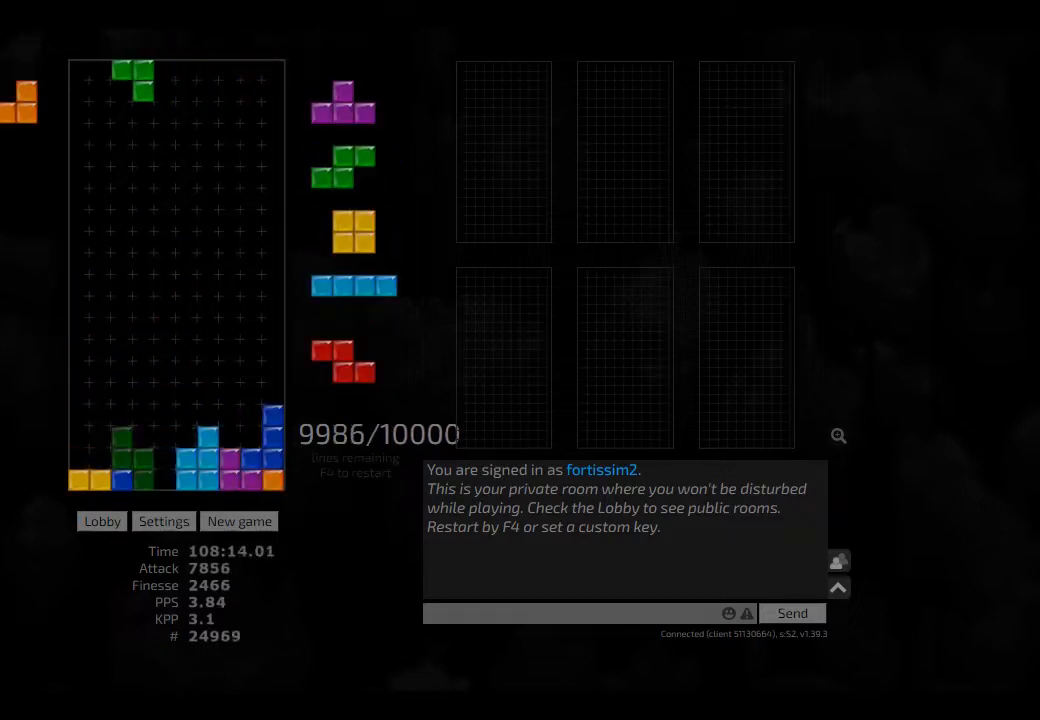
{"keys": [], "events": [[42, "ccw", "up"], [42, "left", "up"], [125, "hd", "down"], [209, "hd", "up"], [334, "hl", "down"], [417, "ccw", "down"], [417, "hl", "up"], [500, "ccw", "up"]]}
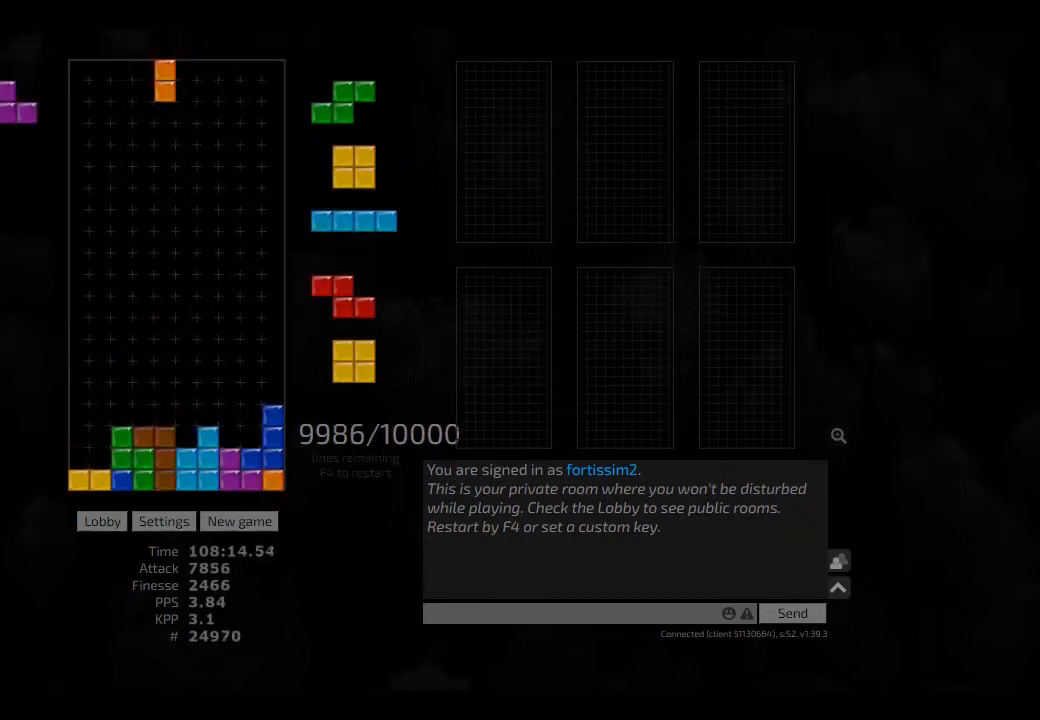
{"keys": ["left"], "events": [[42, "hd", "down"], [84, "hl", "down"], [125, "hl", "up"], [167, "hd", "up"], [167, "right", "down"], [250, "right", "up"], [292, "hd", "down"], [334, "right", "down"], [417, "hd", "up"], [459, "left", "down"], [500, "right", "up"]]}
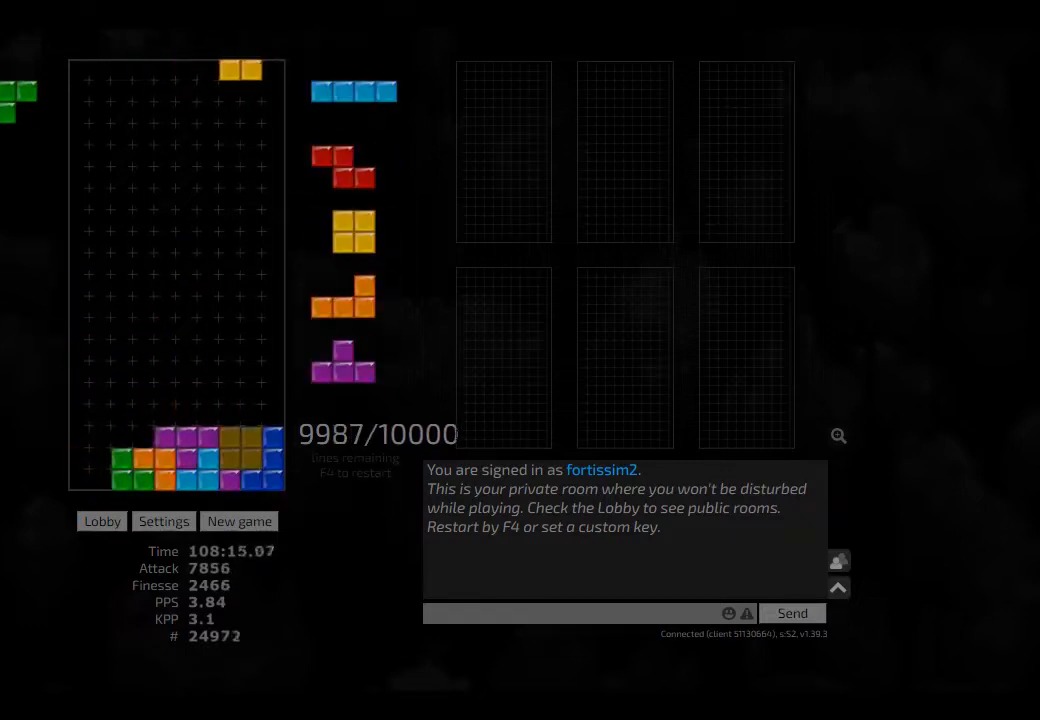
{"keys": ["left"], "events": [[42, "left", "up"], [84, "hd", "down"], [84, "hl", "down"], [125, "hd", "up"], [125, "left", "down"], [167, "hl", "up"], [167, "left", "up"], [250, "hd", "down"], [292, "hd", "up"], [292, "right", "down"], [375, "right", "up"], [417, "hd", "down"], [417, "left", "down"], [500, "hd", "up"]]}